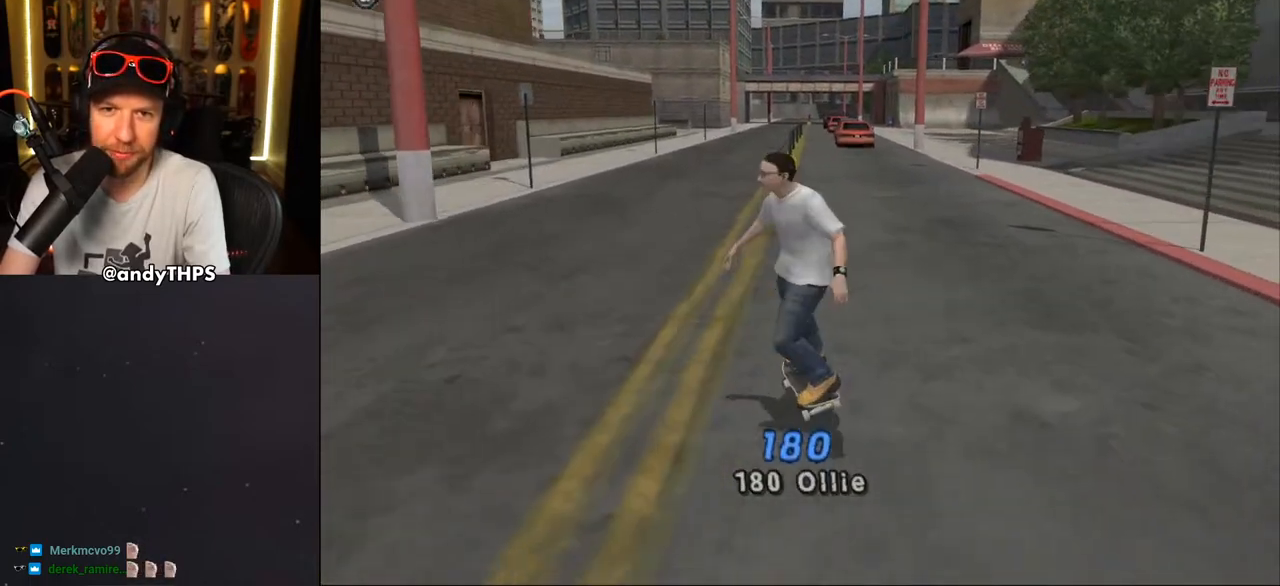
Gameplay with a controller (PlayStation layout); each line is a JSON object with the inputs held at the frame after it. "events" lists button and stick changes between this image and that frame as [ms after this image, input, new state], when the widget could be followed in between. Not read: L1 START.
{"buttons": ["CROSS"], "left_stick": "center", "right_stick": "center", "events": [[17, "DPAD_LEFT", "up"], [33, "DPAD_UP", "up"], [117, "DPAD_UP", "down"], [200, "DPAD_UP", "up"], [267, "DPAD_UP", "down"], [350, "DPAD_UP", "up"], [417, "DPAD_UP", "down"], [483, "DPAD_UP", "up"]]}
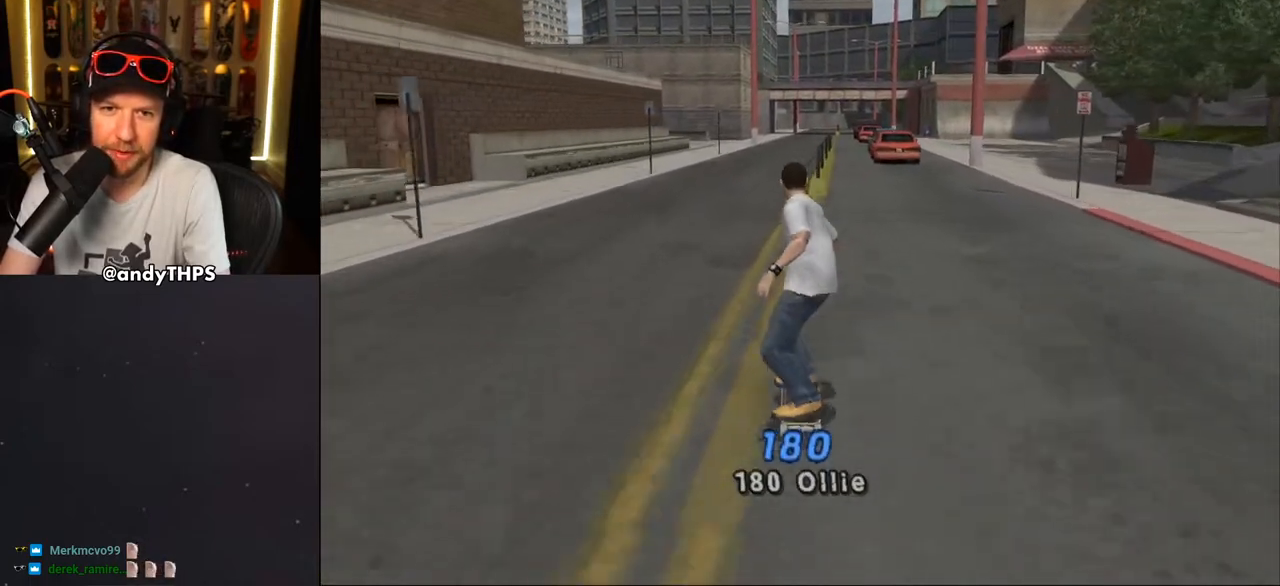
{"buttons": ["SQUARE", "DPAD_UP"], "left_stick": "center", "right_stick": "center", "events": [[17, "DPAD_UP", "down"], [117, "DPAD_UP", "up"], [333, "DPAD_RIGHT", "down"], [350, "DPAD_RIGHT", "up"], [433, "SQUARE", "down"], [450, "CROSS", "up"], [450, "DPAD_UP", "down"]]}
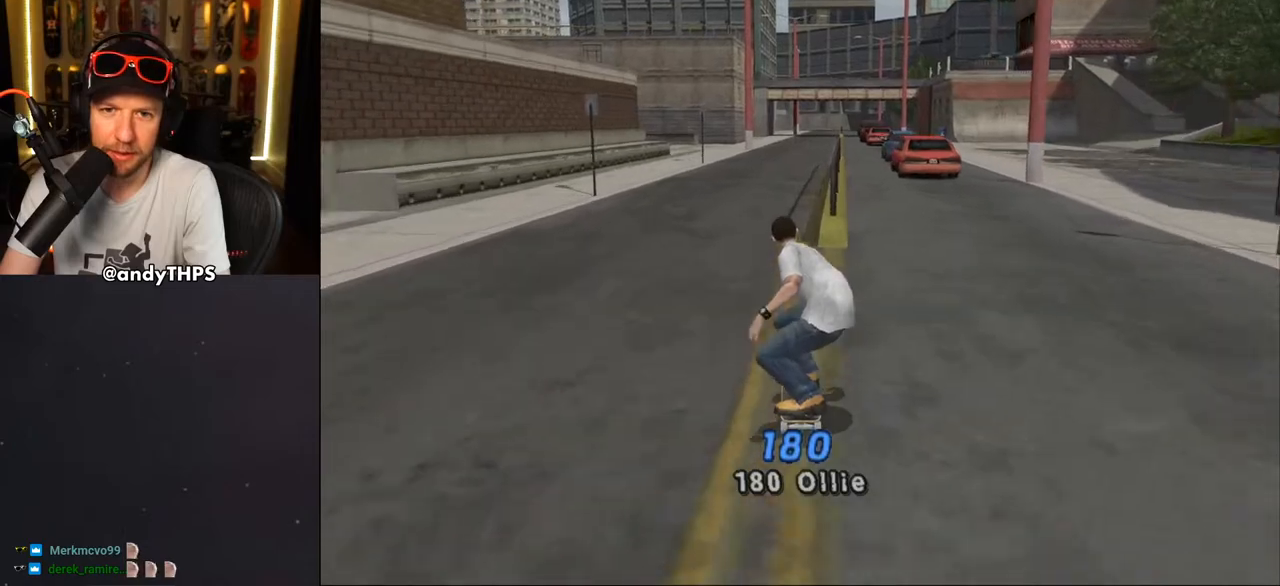
{"buttons": ["TRIANGLE"], "left_stick": "center", "right_stick": "center", "events": [[33, "DPAD_UP", "up"], [100, "DPAD_UP", "down"], [100, "SQUARE", "up"], [150, "DPAD_UP", "up"], [217, "DPAD_UP", "down"], [250, "DPAD_UP", "up"], [383, "TRIANGLE", "down"]]}
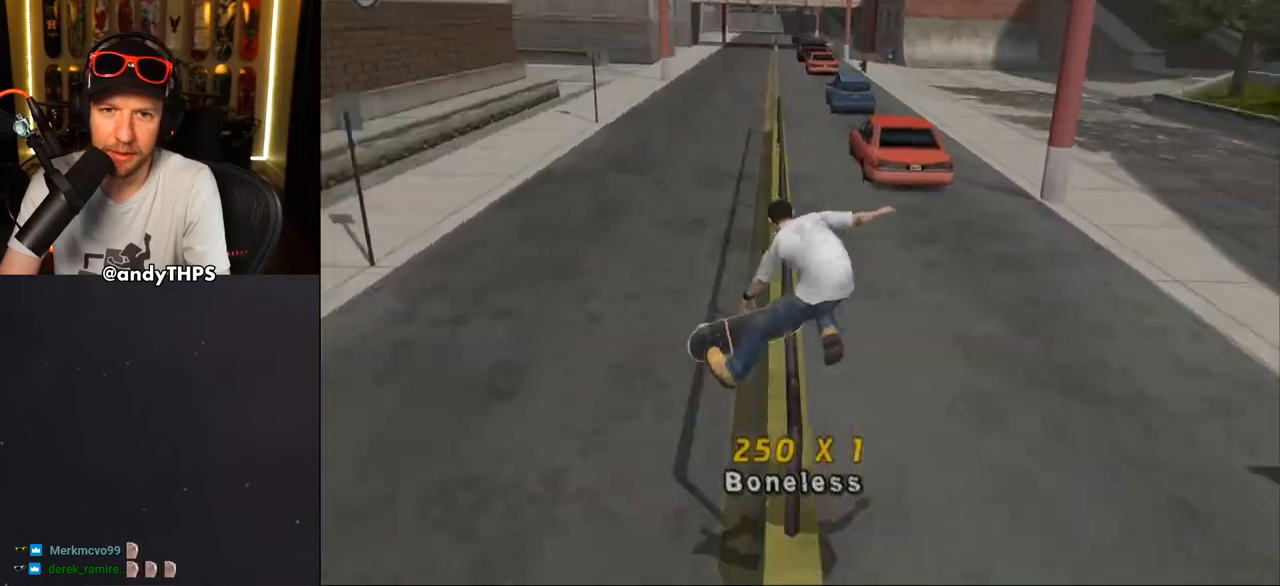
{"buttons": ["CROSS"], "left_stick": "center", "right_stick": "center", "events": [[17, "DPAD_RIGHT", "down"], [100, "CROSS", "down"], [100, "TRIANGLE", "up"], [167, "CROSS", "up"], [233, "DPAD_RIGHT", "up"], [250, "CROSS", "down"]]}
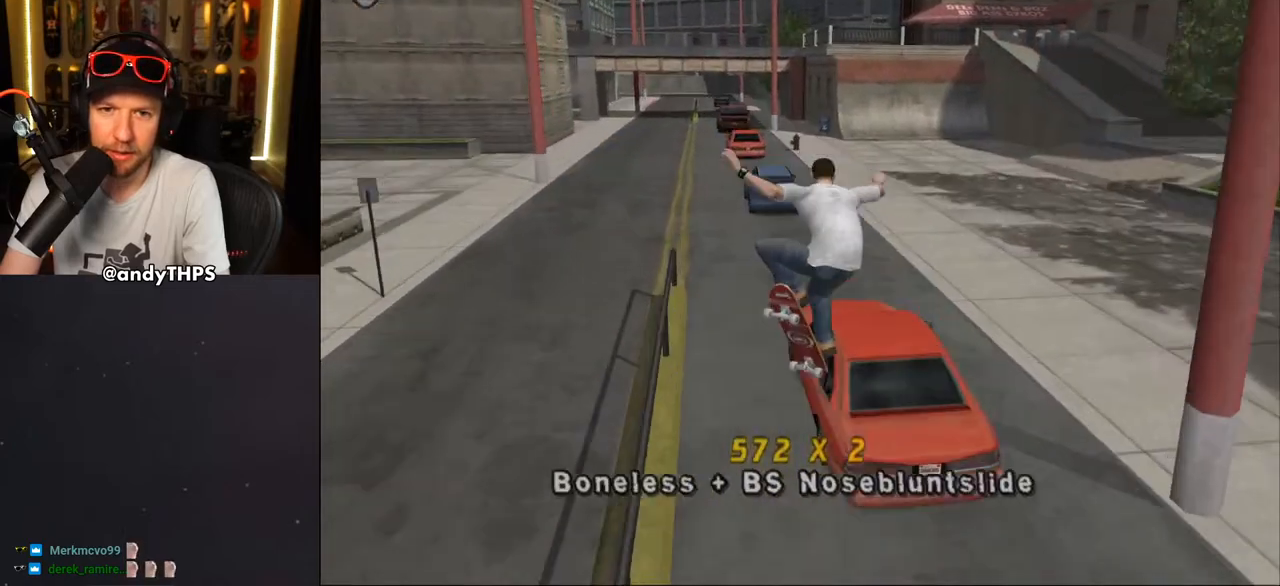
{"buttons": ["CROSS", "DPAD_UP"], "left_stick": "center", "right_stick": "center", "events": [[17, "L2", "down"], [117, "L2", "up"], [183, "DPAD_UP", "down"], [350, "DPAD_LEFT", "down"], [433, "DPAD_LEFT", "up"]]}
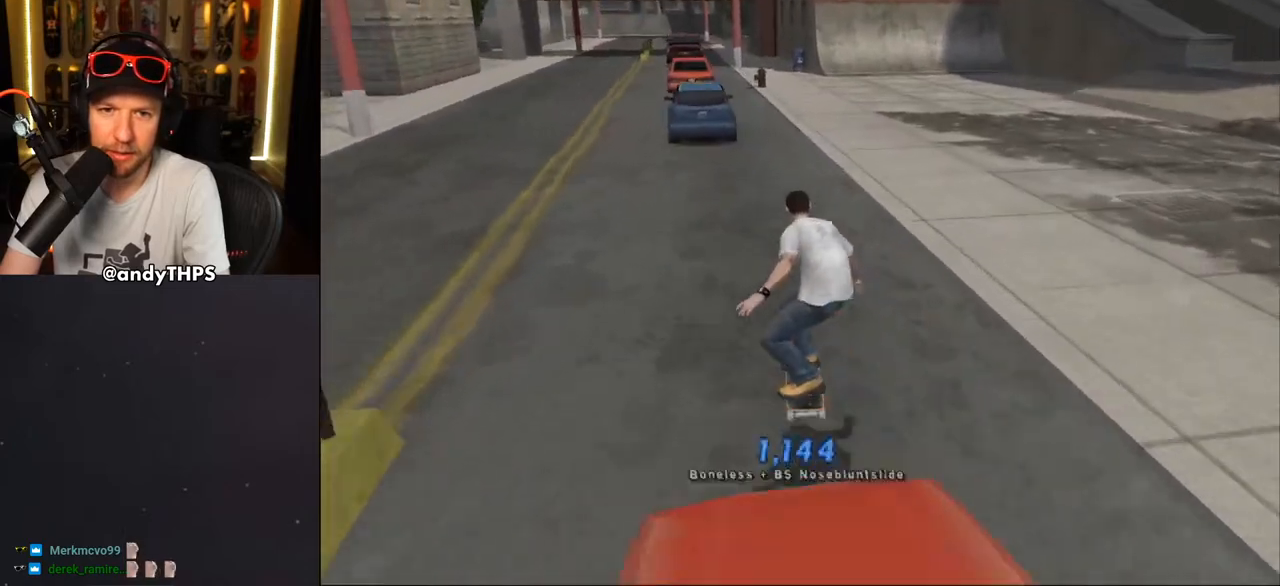
{"buttons": ["CROSS", "DPAD_UP", "DPAD_LEFT"], "left_stick": "center", "right_stick": "center", "events": [[350, "DPAD_LEFT", "down"]]}
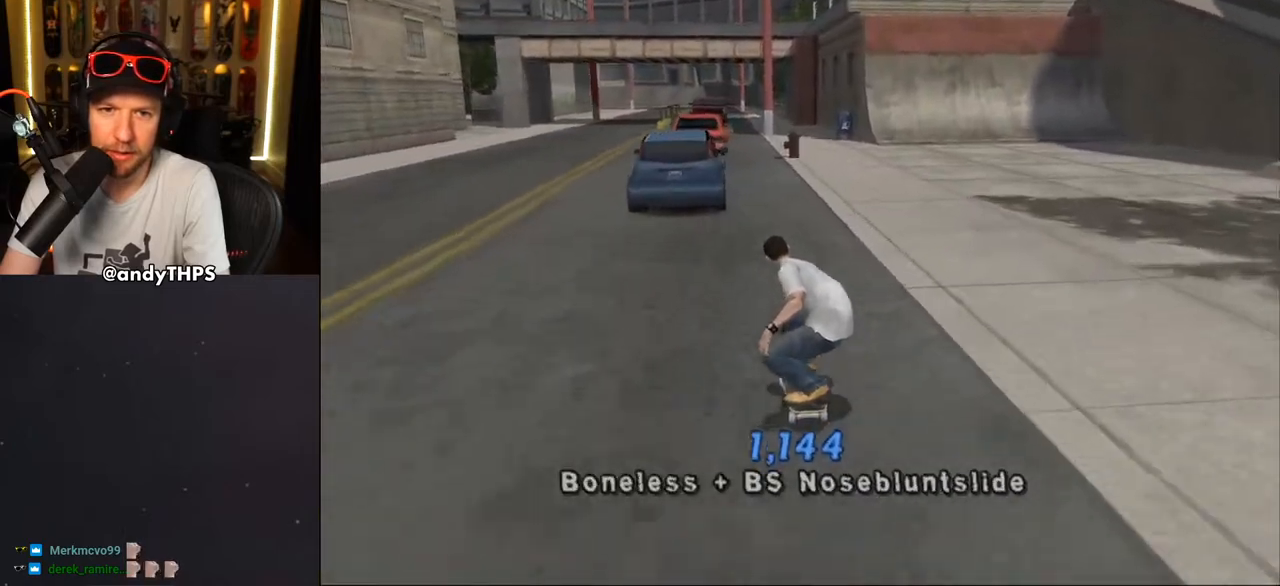
{"buttons": ["CROSS", "DPAD_UP"], "left_stick": "center", "right_stick": "center", "events": [[67, "DPAD_LEFT", "up"]]}
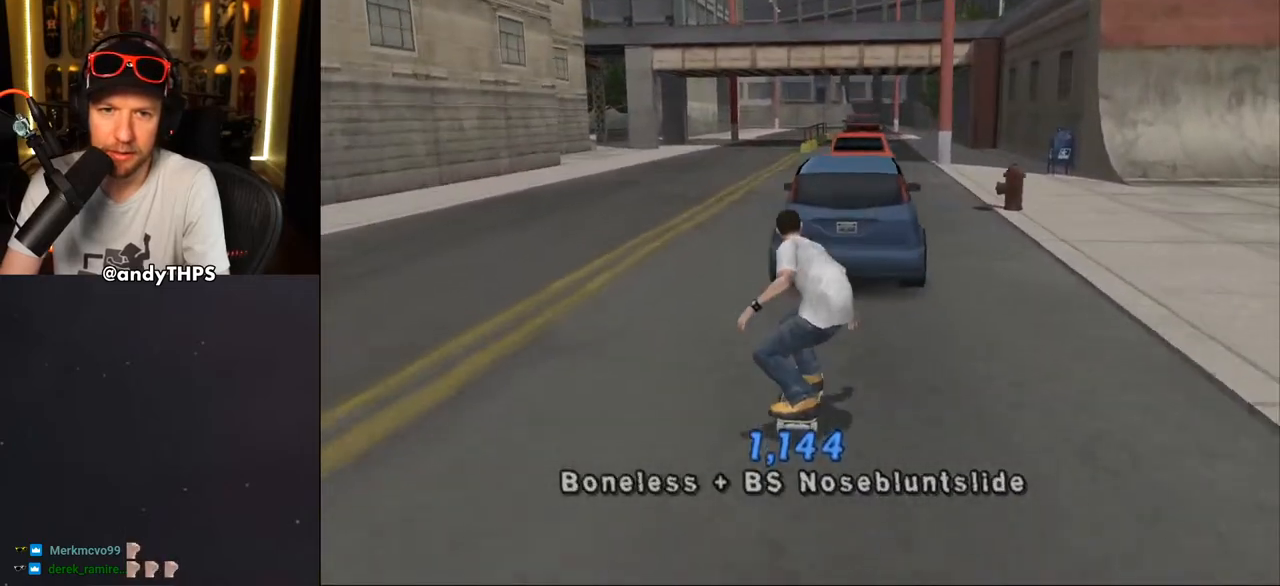
{"buttons": ["CROSS"], "left_stick": "center", "right_stick": "center", "events": [[417, "DPAD_UP", "up"]]}
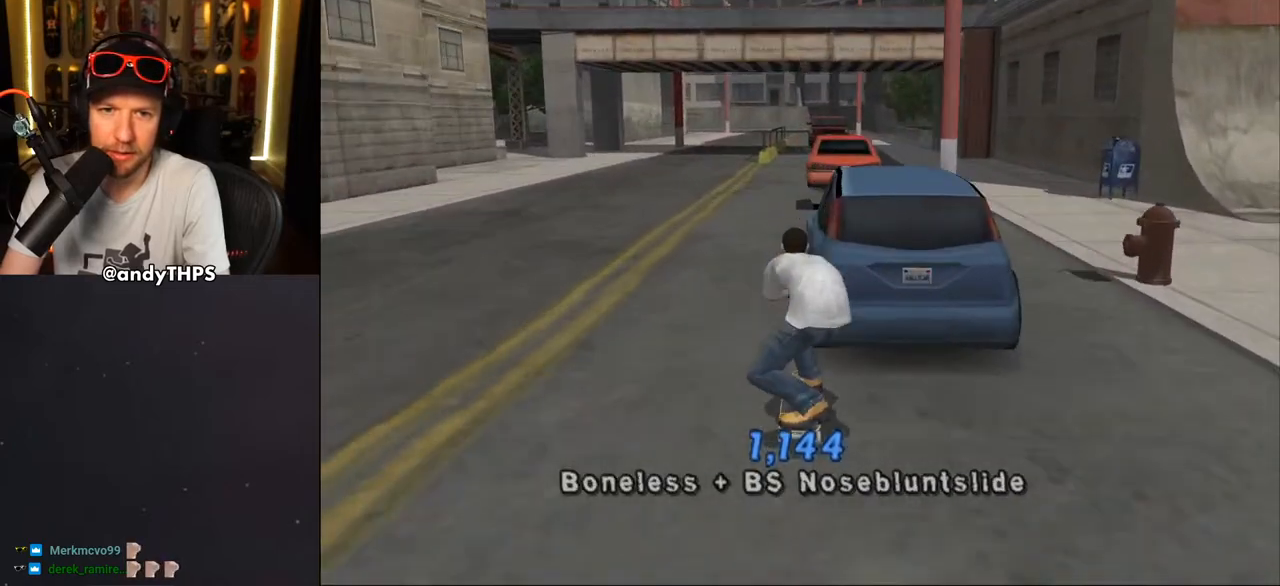
{"buttons": ["CROSS"], "left_stick": "center", "right_stick": "center", "events": []}
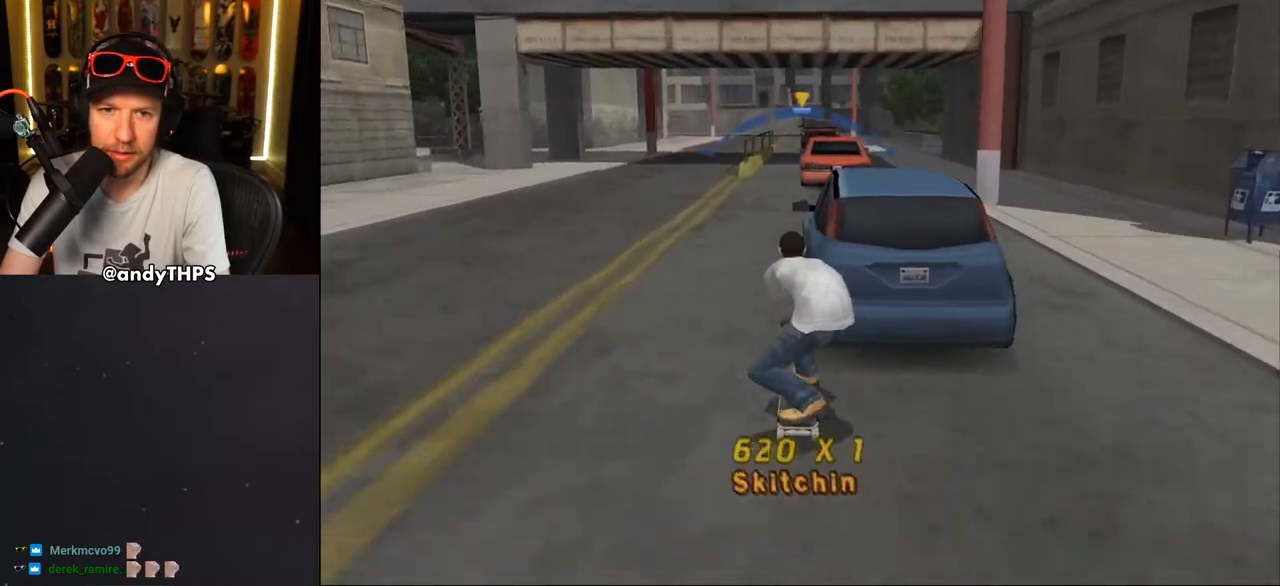
{"buttons": ["CROSS"], "left_stick": "center", "right_stick": "center", "events": [[300, "DPAD_UP", "down"], [317, "DPAD_LEFT", "down"], [433, "DPAD_LEFT", "up"], [433, "DPAD_UP", "up"]]}
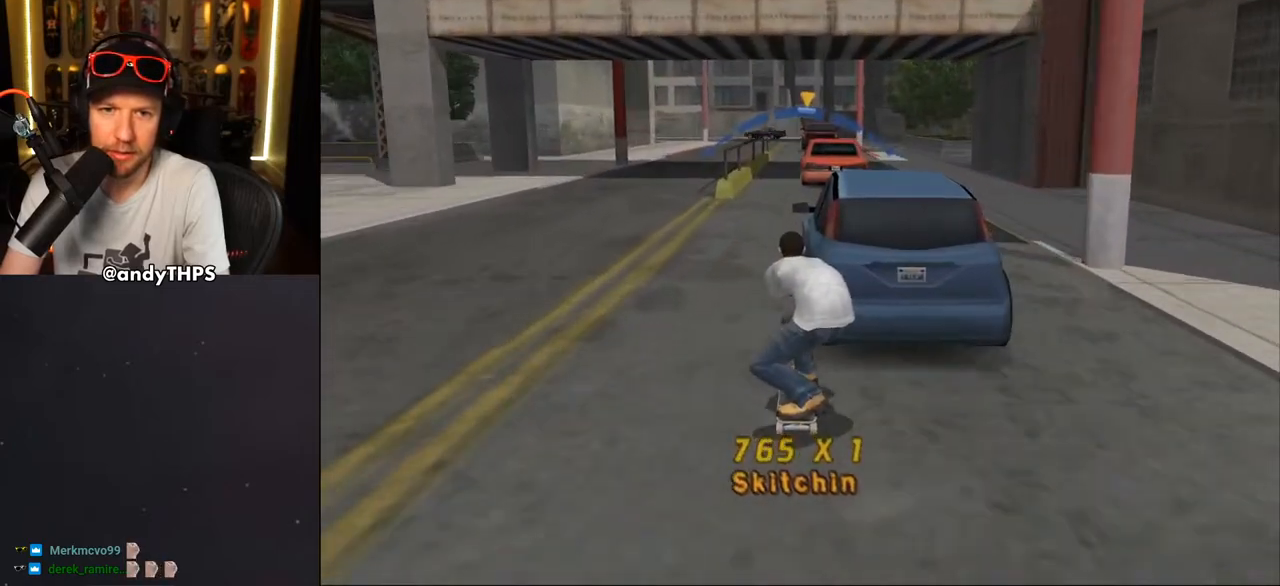
{"buttons": ["CROSS"], "left_stick": "center", "right_stick": "center", "events": [[400, "DPAD_RIGHT", "down"], [467, "DPAD_RIGHT", "up"]]}
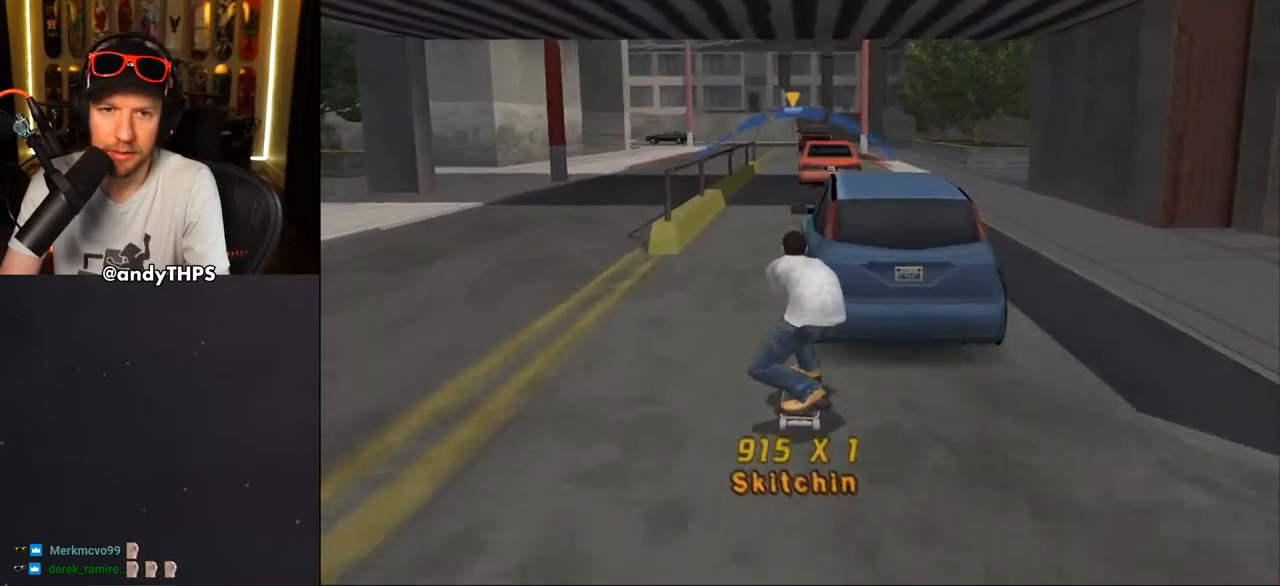
{"buttons": ["CROSS"], "left_stick": "center", "right_stick": "center", "events": [[417, "DPAD_LEFT", "down"], [450, "DPAD_LEFT", "up"]]}
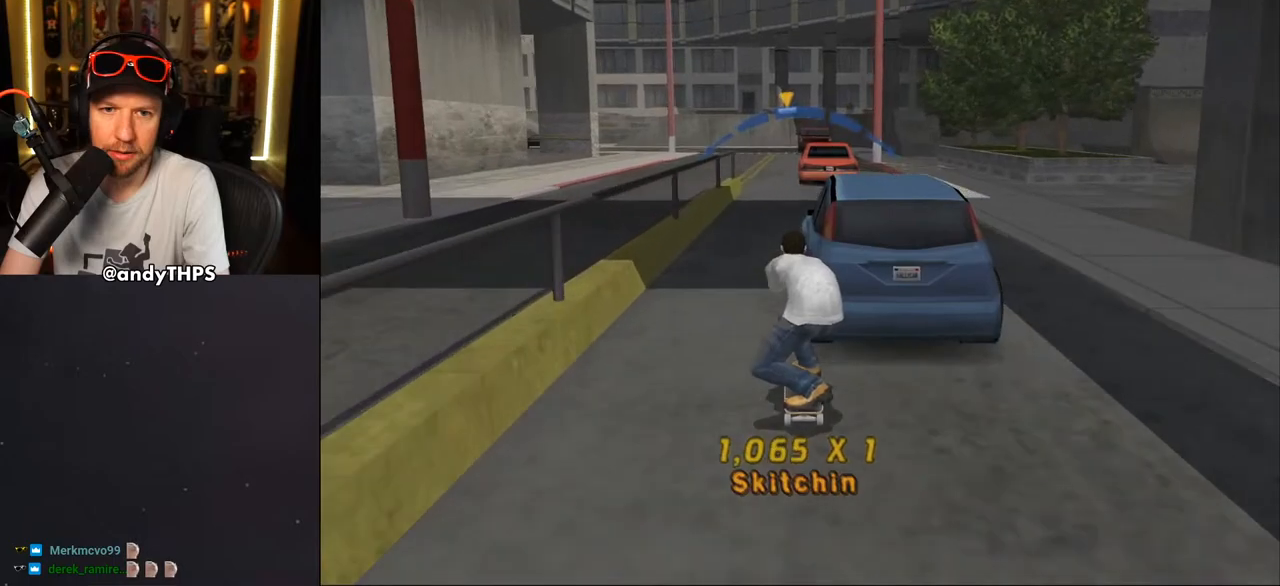
{"buttons": ["CROSS"], "left_stick": "center", "right_stick": "center", "events": [[133, "DPAD_RIGHT", "down"], [283, "DPAD_RIGHT", "up"]]}
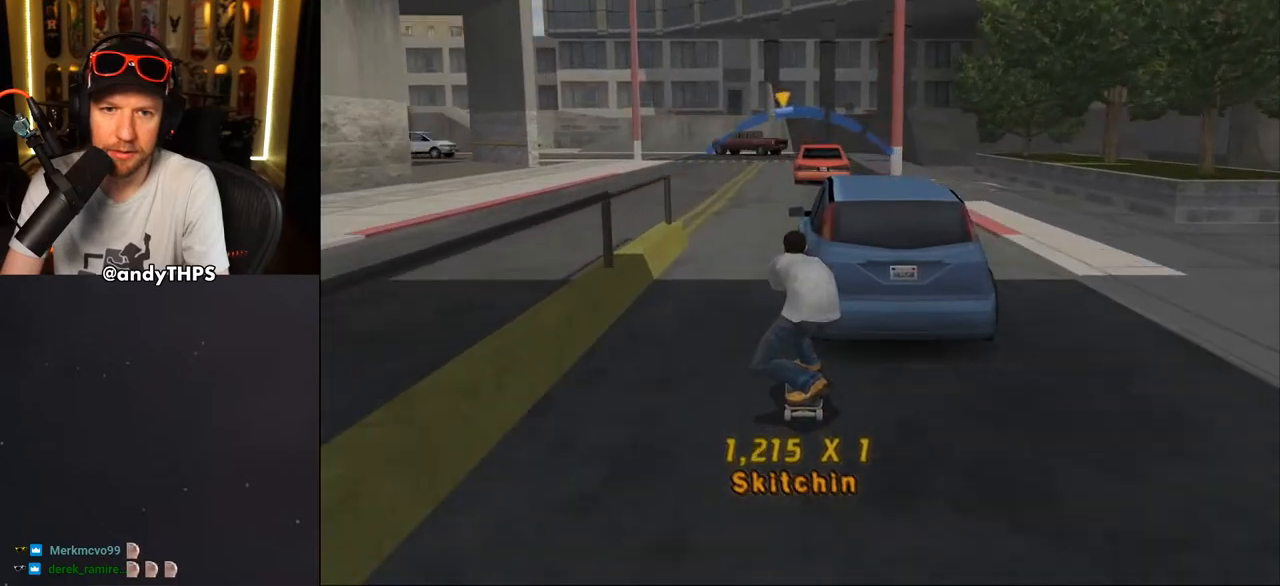
{"buttons": ["CROSS", "DPAD_RIGHT"], "left_stick": "center", "right_stick": "center", "events": [[50, "DPAD_LEFT", "down"], [167, "DPAD_LEFT", "up"], [483, "DPAD_RIGHT", "down"]]}
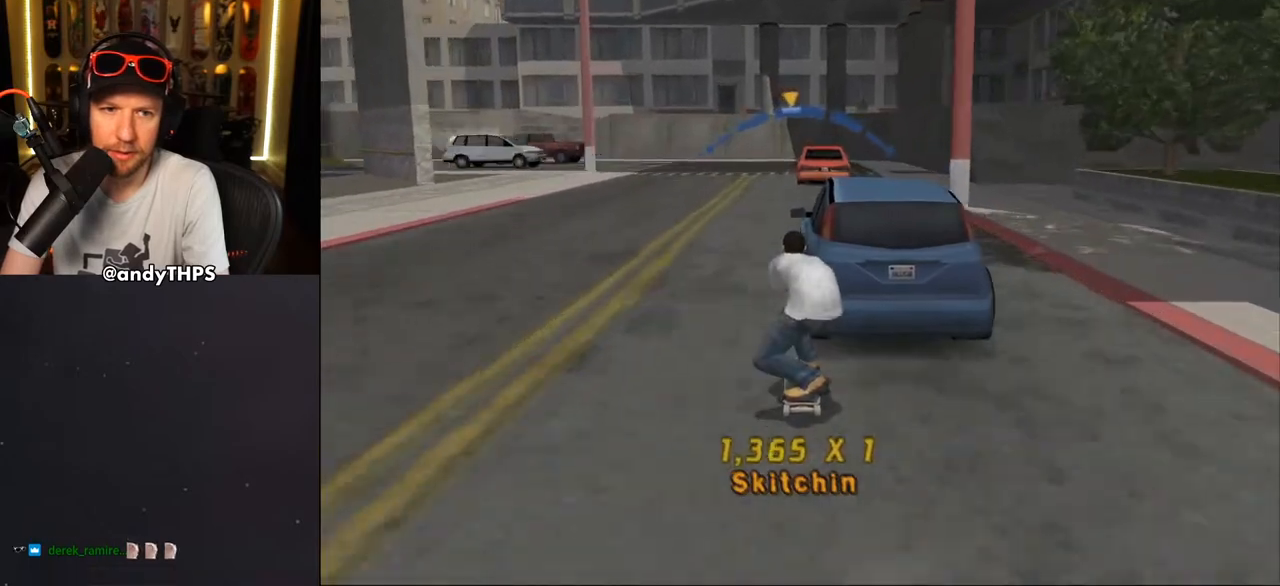
{"buttons": ["CROSS"], "left_stick": "center", "right_stick": "center", "events": [[83, "DPAD_RIGHT", "up"], [400, "DPAD_DOWN", "down"], [500, "DPAD_DOWN", "up"]]}
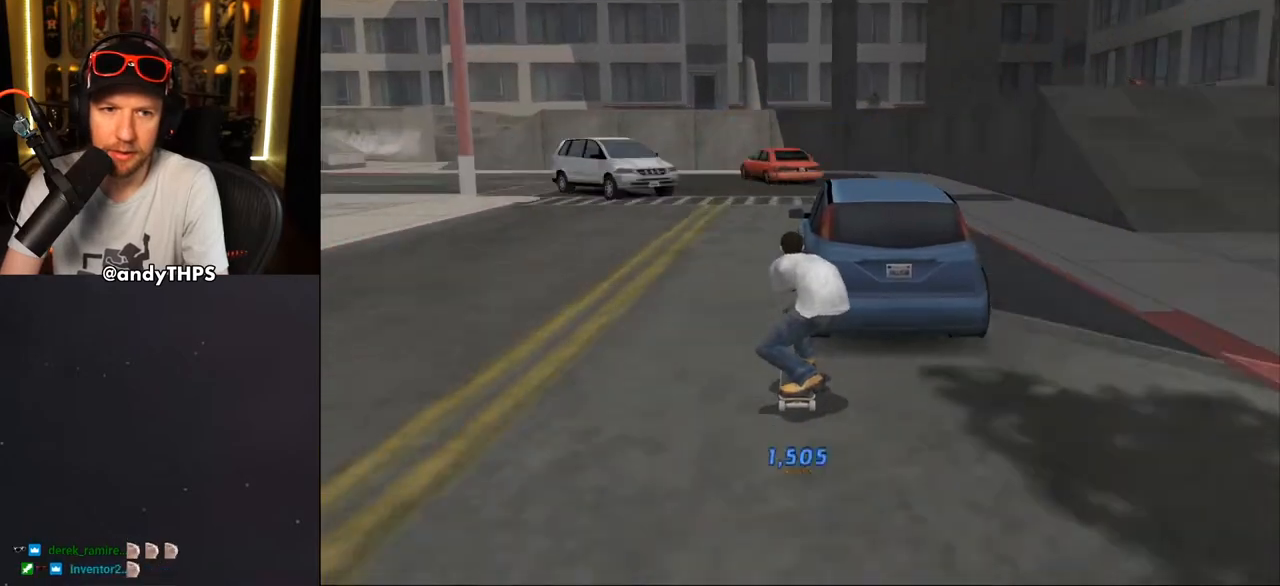
{"buttons": ["CROSS", "DPAD_UP", "DPAD_LEFT"], "left_stick": "center", "right_stick": "center", "events": [[67, "DPAD_DOWN", "down"], [217, "DPAD_LEFT", "down"], [450, "DPAD_DOWN", "up"], [467, "DPAD_UP", "down"]]}
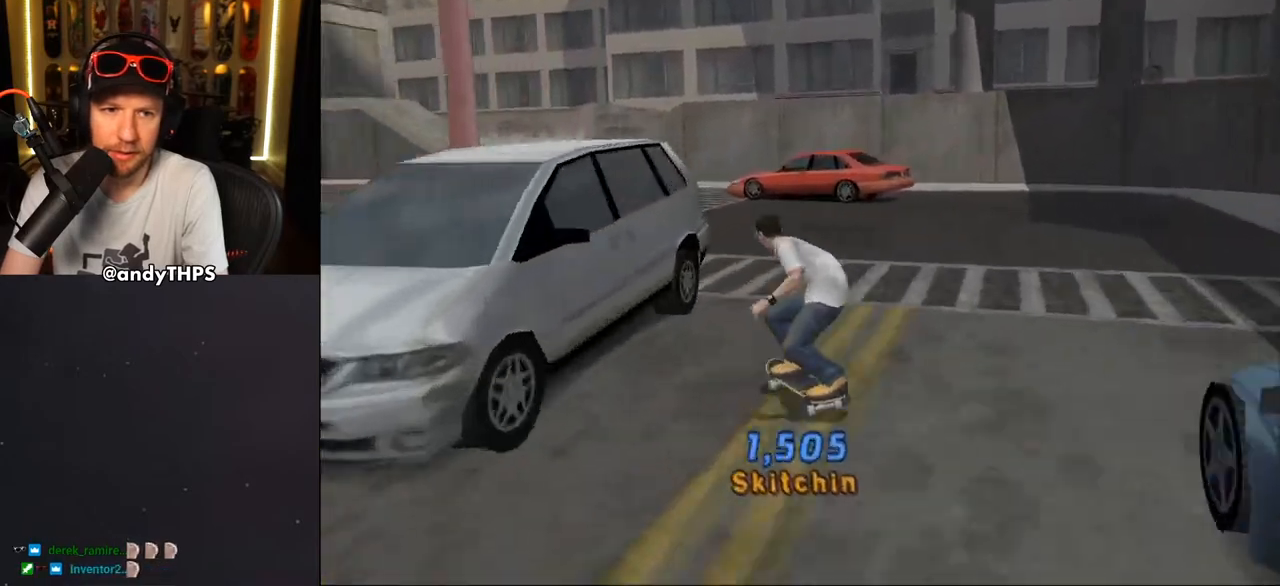
{"buttons": ["CROSS", "DPAD_UP"], "left_stick": "center", "right_stick": "center", "events": [[17, "DPAD_LEFT", "up"]]}
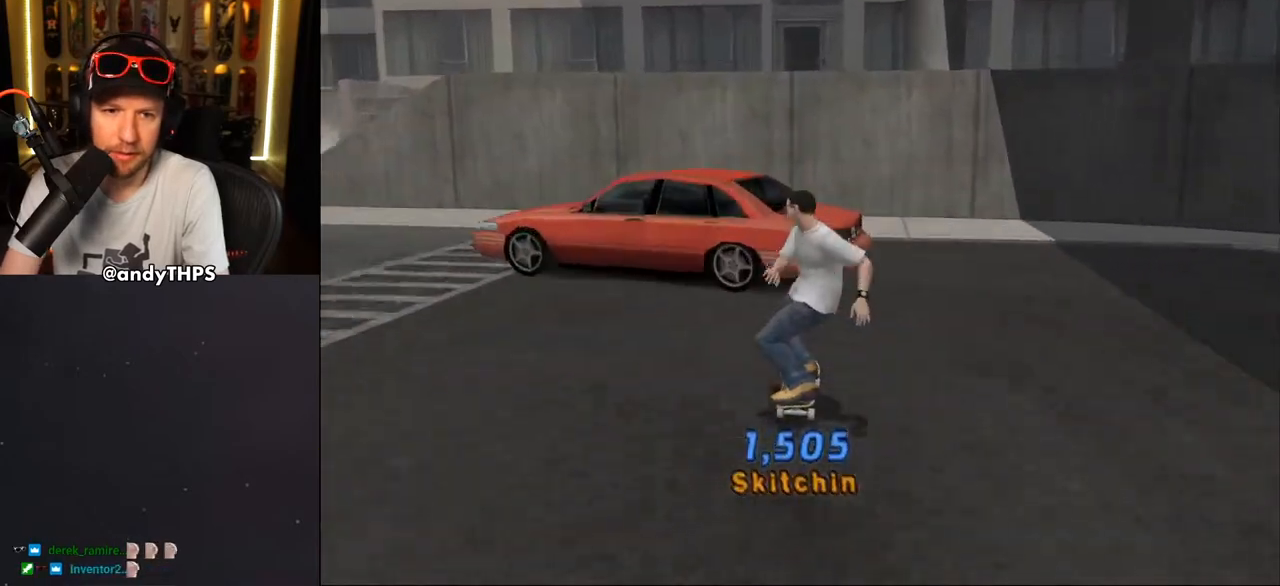
{"buttons": ["CROSS", "DPAD_DOWN", "DPAD_LEFT"], "left_stick": "center", "right_stick": "center", "events": [[67, "DPAD_LEFT", "down"], [100, "DPAD_UP", "up"], [117, "DPAD_DOWN", "down"]]}
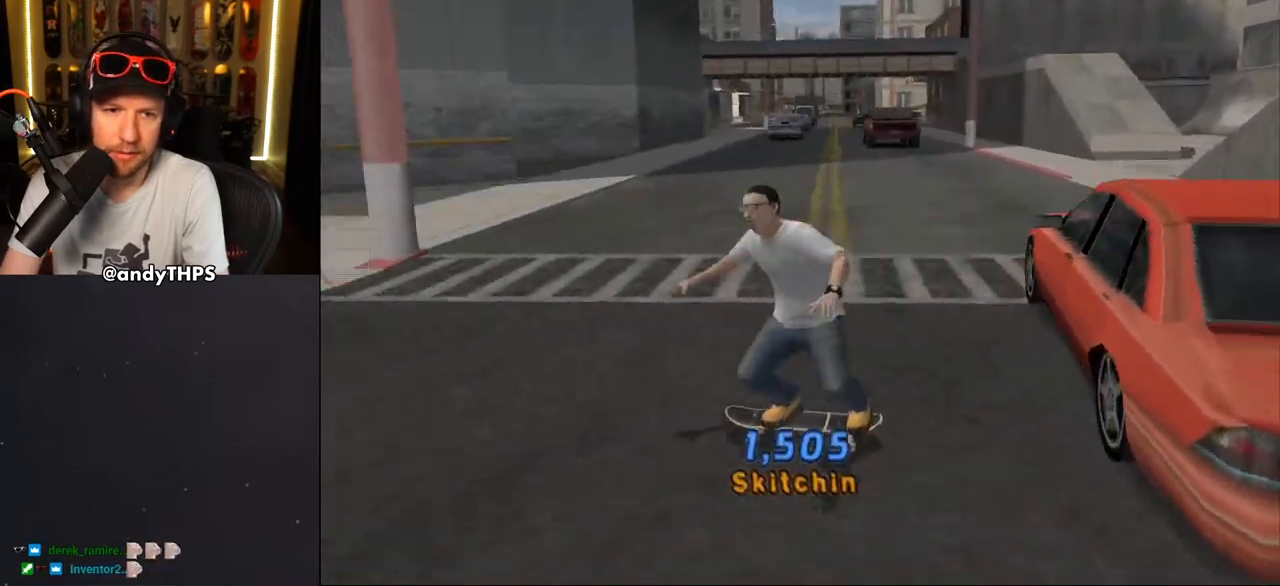
{"buttons": ["CROSS"], "left_stick": "center", "right_stick": "center", "events": [[50, "DPAD_DOWN", "up"], [50, "DPAD_UP", "down"], [133, "DPAD_LEFT", "up"], [200, "DPAD_UP", "up"], [250, "DPAD_RIGHT", "down"], [250, "DPAD_UP", "down"], [417, "DPAD_RIGHT", "up"], [450, "DPAD_UP", "up"]]}
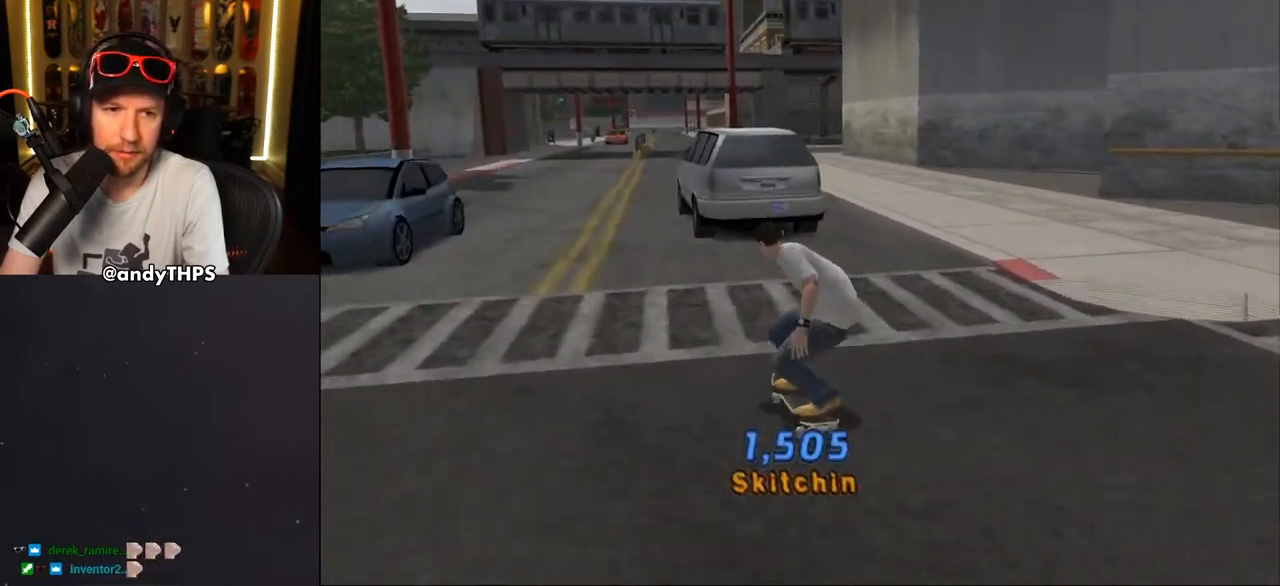
{"buttons": ["CROSS", "DPAD_UP"], "left_stick": "center", "right_stick": "center", "events": [[33, "DPAD_UP", "down"], [133, "DPAD_RIGHT", "down"], [217, "DPAD_RIGHT", "up"]]}
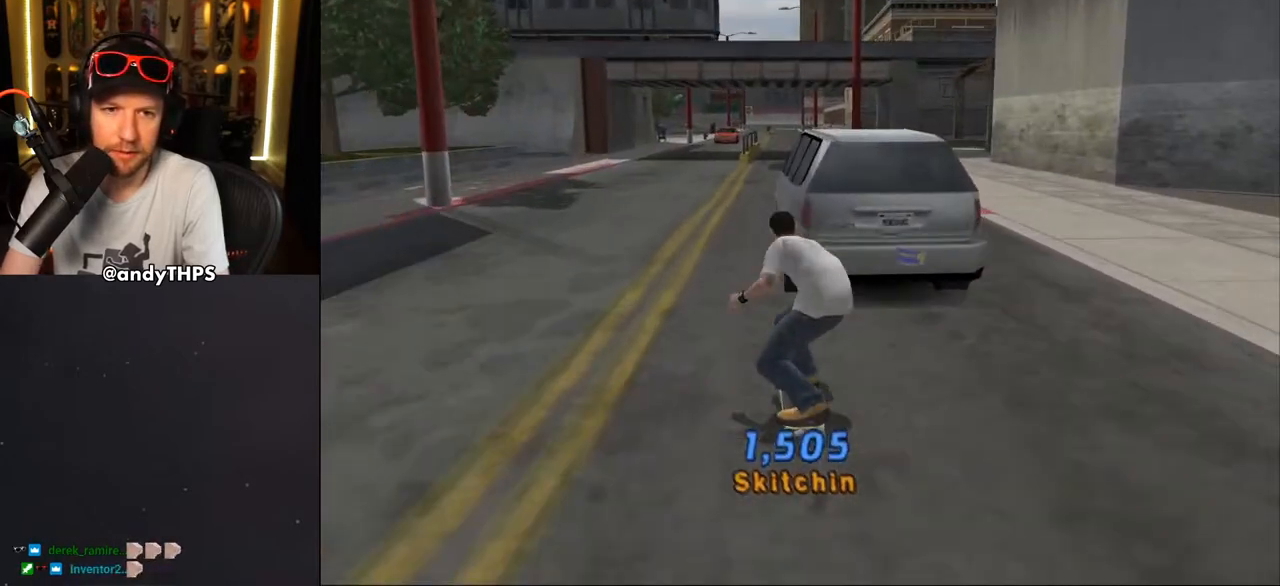
{"buttons": ["CROSS"], "left_stick": "center", "right_stick": "center", "events": [[283, "DPAD_UP", "up"]]}
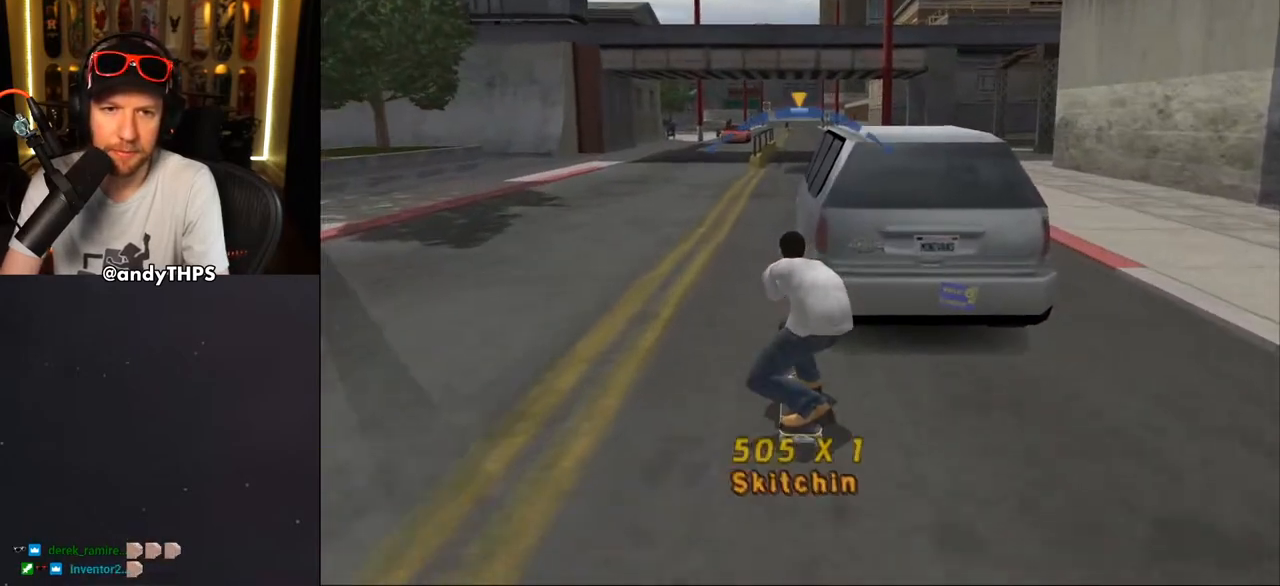
{"buttons": ["CROSS"], "left_stick": "center", "right_stick": "center", "events": [[200, "DPAD_LEFT", "down"], [283, "DPAD_LEFT", "up"]]}
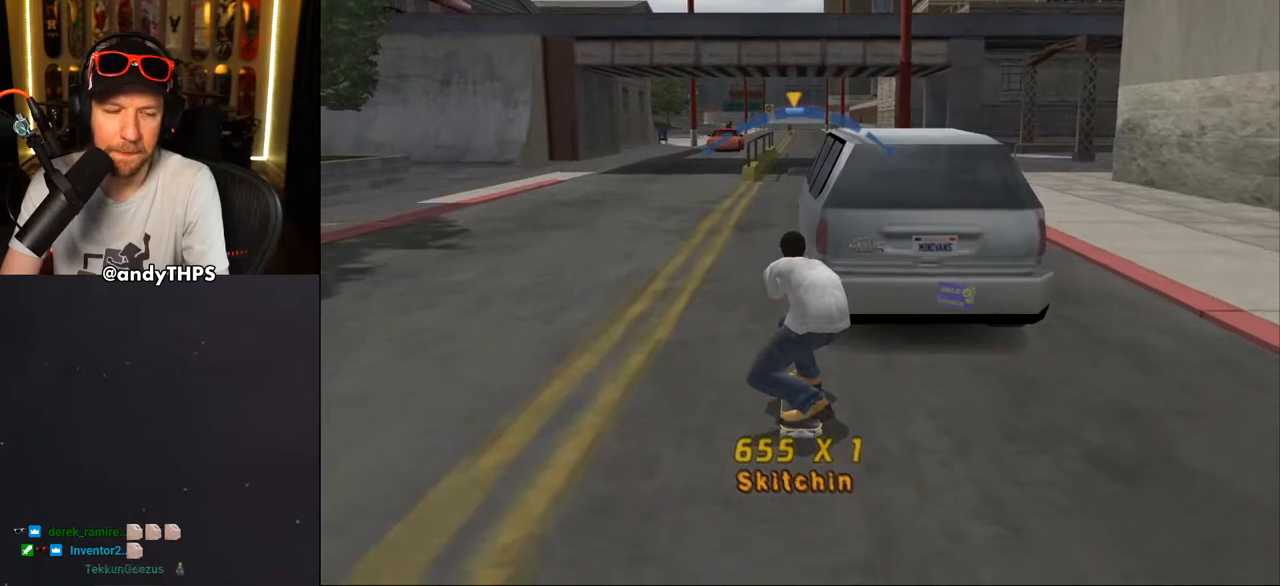
{"buttons": ["CROSS"], "left_stick": "center", "right_stick": "center", "events": [[17, "DPAD_RIGHT", "down"], [117, "DPAD_RIGHT", "up"]]}